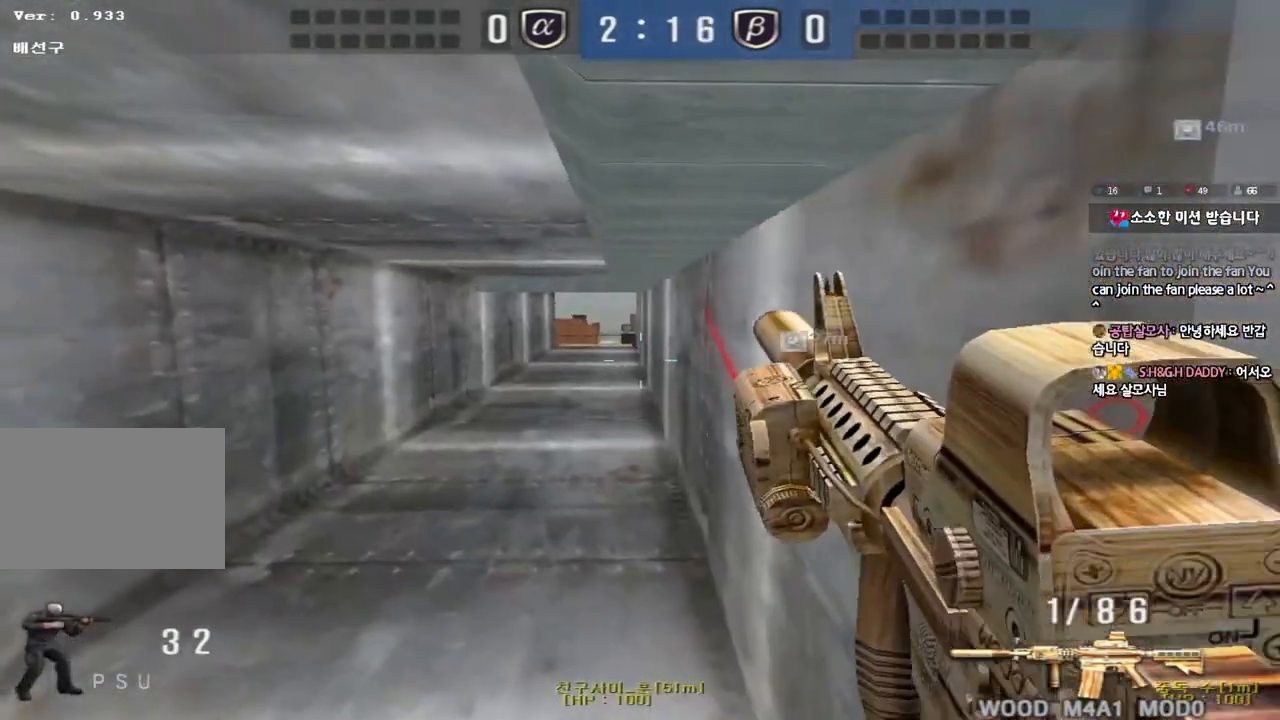
Gameplay with keyboard; each line is a JSON object with the keys held at the frame after it. "events" lists presses ("down") and releases ("up") of "a", "ctrl", "d", "e", "f", "q", "r", "s", "shift", "space", "tab" and "w" between this image and that frame as [ms after this image, input, new state], when the widget could be followed in between. No other keys are recorded. Mouse input is not recorded.
{"keys": ["ctrl"], "events": [[100, "d", "up"], [233, "d", "down"], [350, "d", "up"], [417, "shift", "up"], [500, "ctrl", "down"]]}
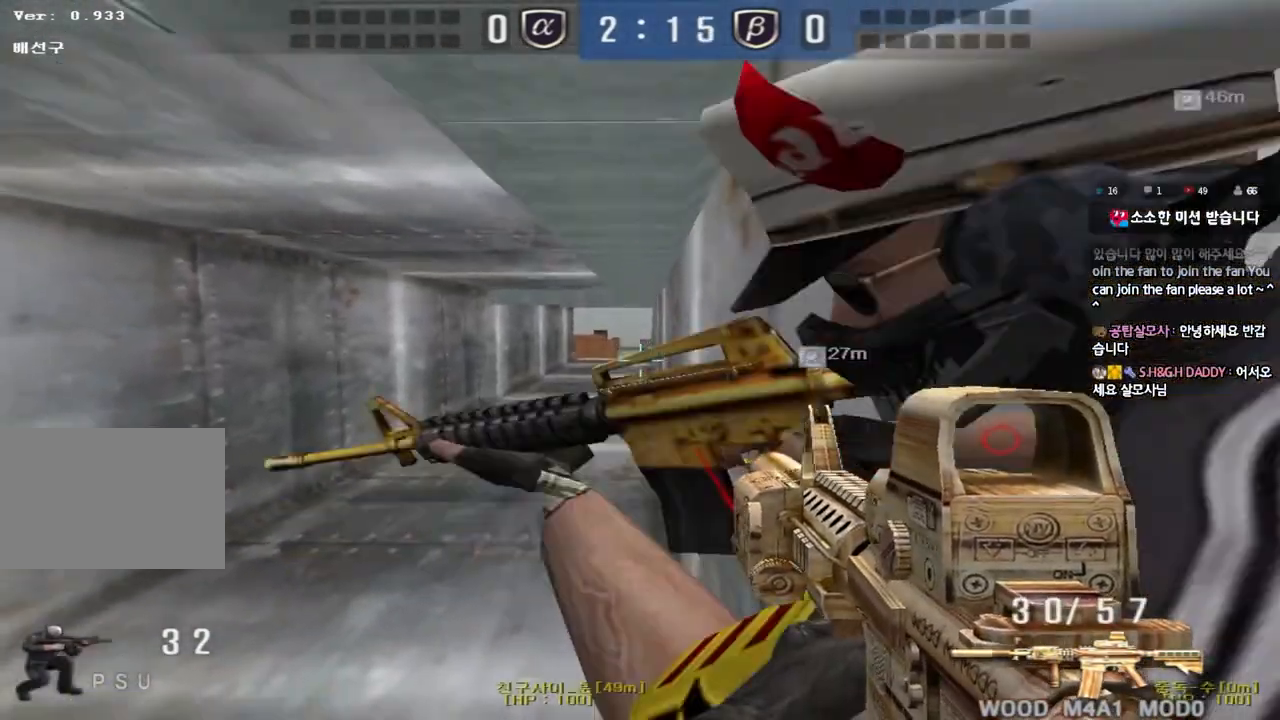
{"keys": ["ctrl"], "events": [[83, "d", "down"], [150, "d", "up"], [417, "d", "down"], [483, "d", "up"]]}
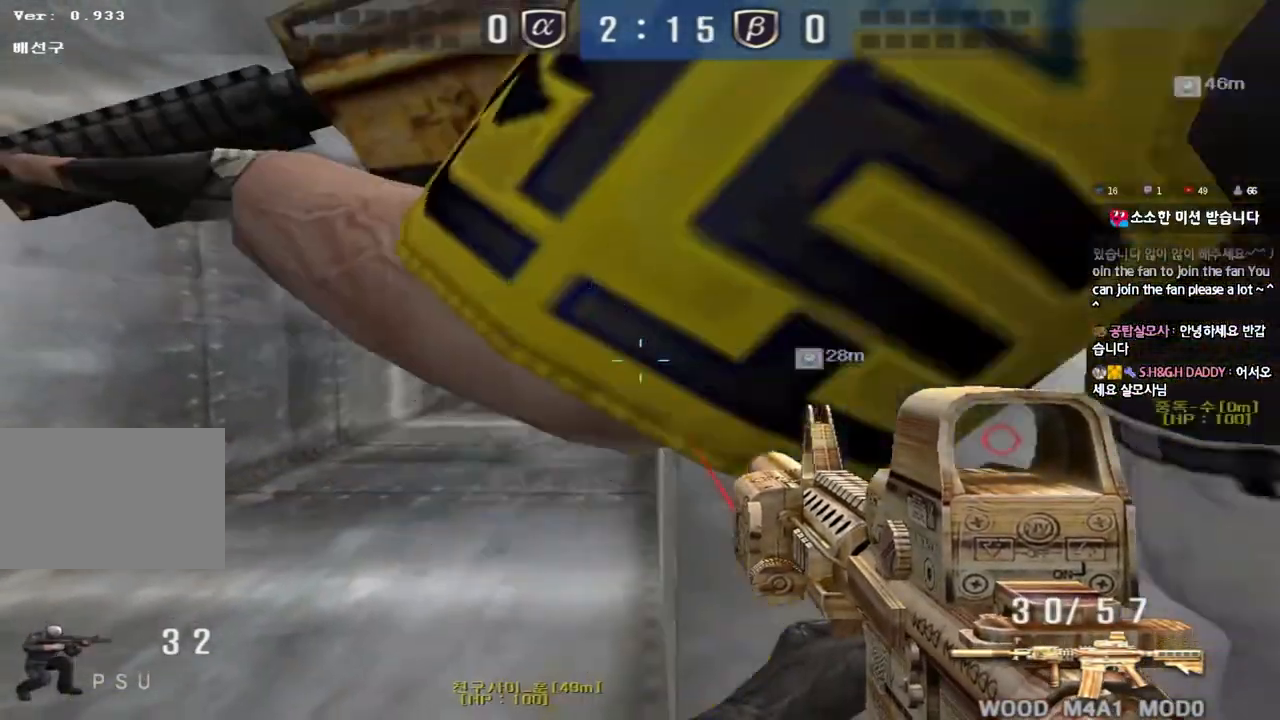
{"keys": [], "events": [[117, "ctrl", "up"], [117, "d", "down"], [133, "s", "down"], [333, "d", "up"], [417, "s", "up"]]}
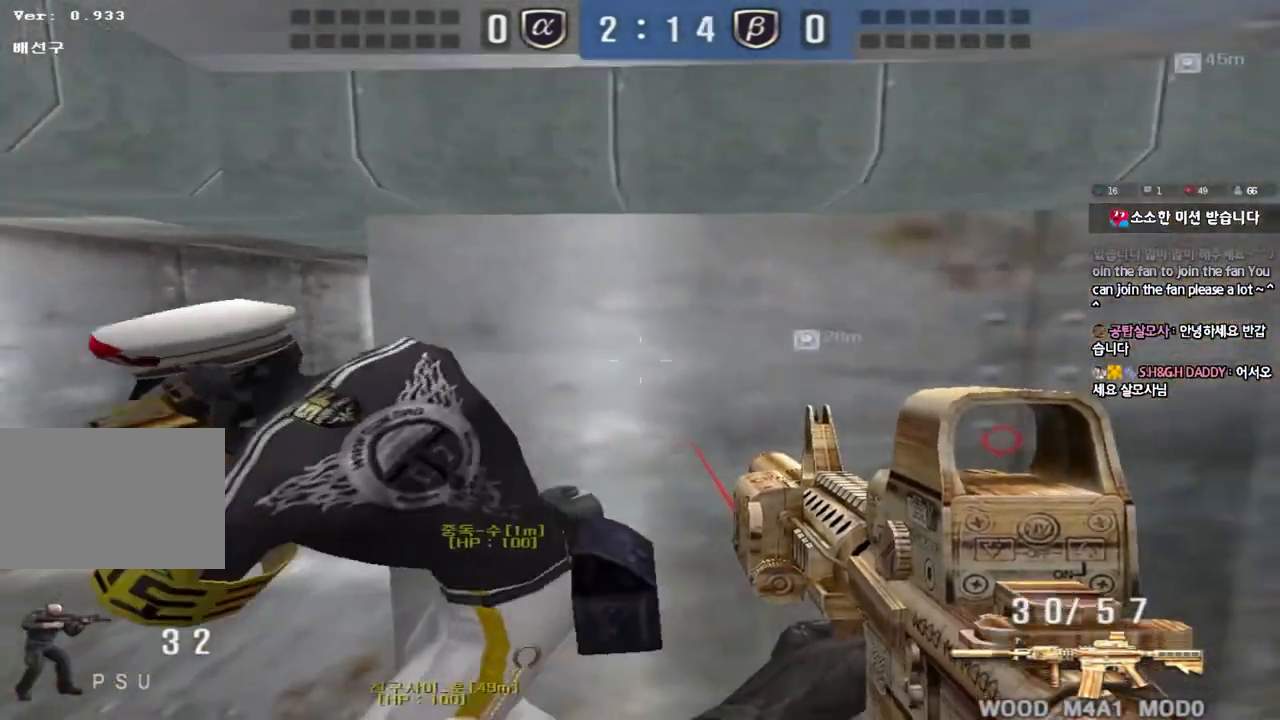
{"keys": ["a", "shift", "w"], "events": [[150, "w", "down"], [333, "shift", "down"], [500, "a", "down"]]}
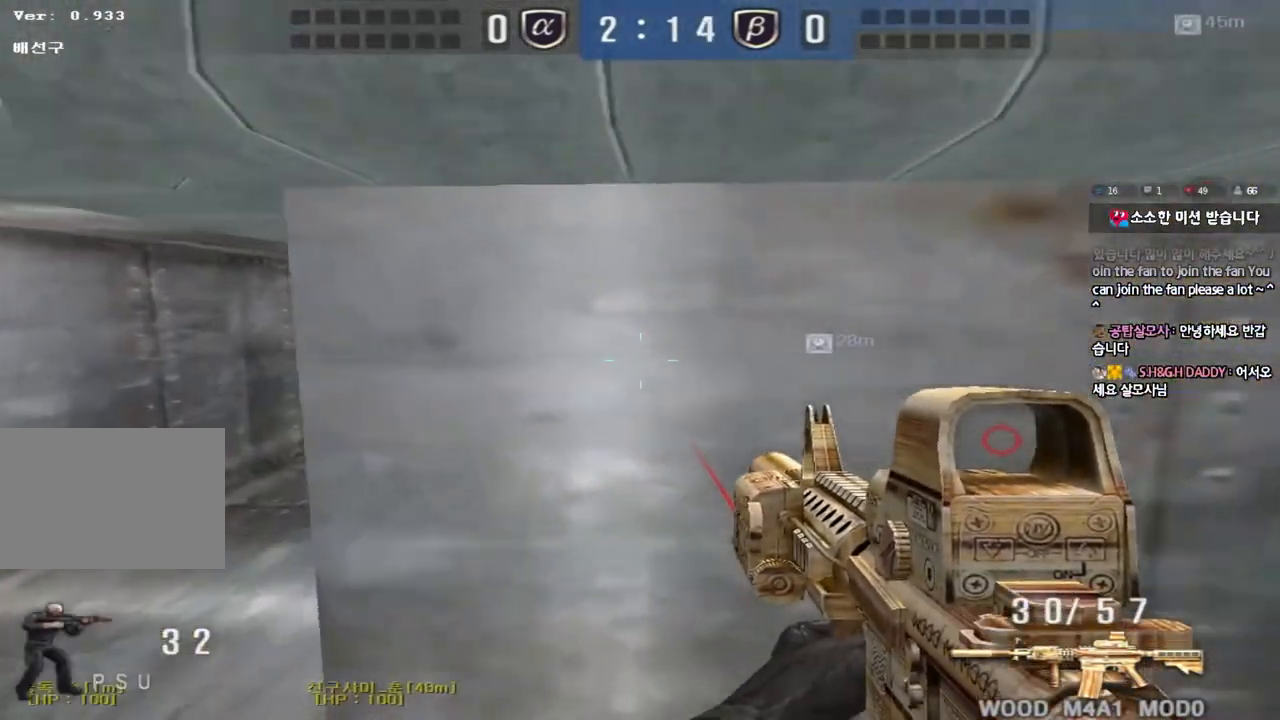
{"keys": ["shift"], "events": [[117, "w", "up"], [300, "a", "up"], [350, "d", "down"], [467, "d", "up"]]}
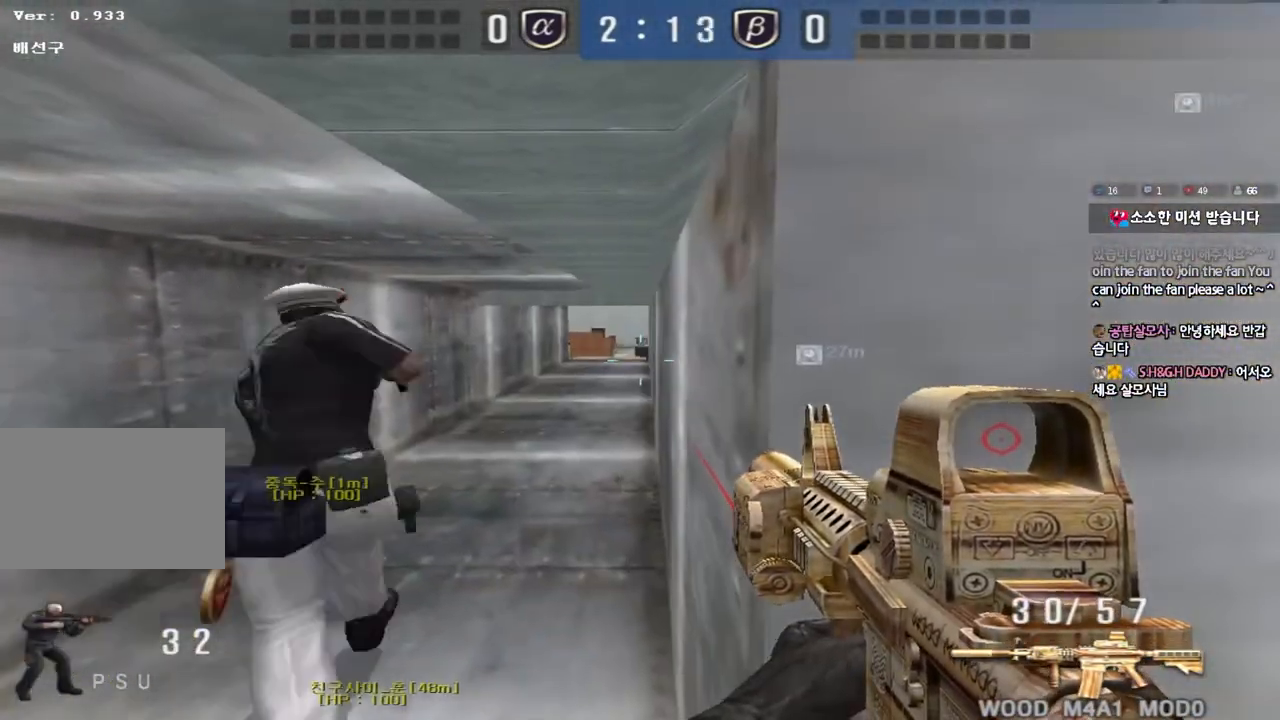
{"keys": [], "events": [[117, "d", "down"], [217, "d", "up"], [467, "shift", "up"]]}
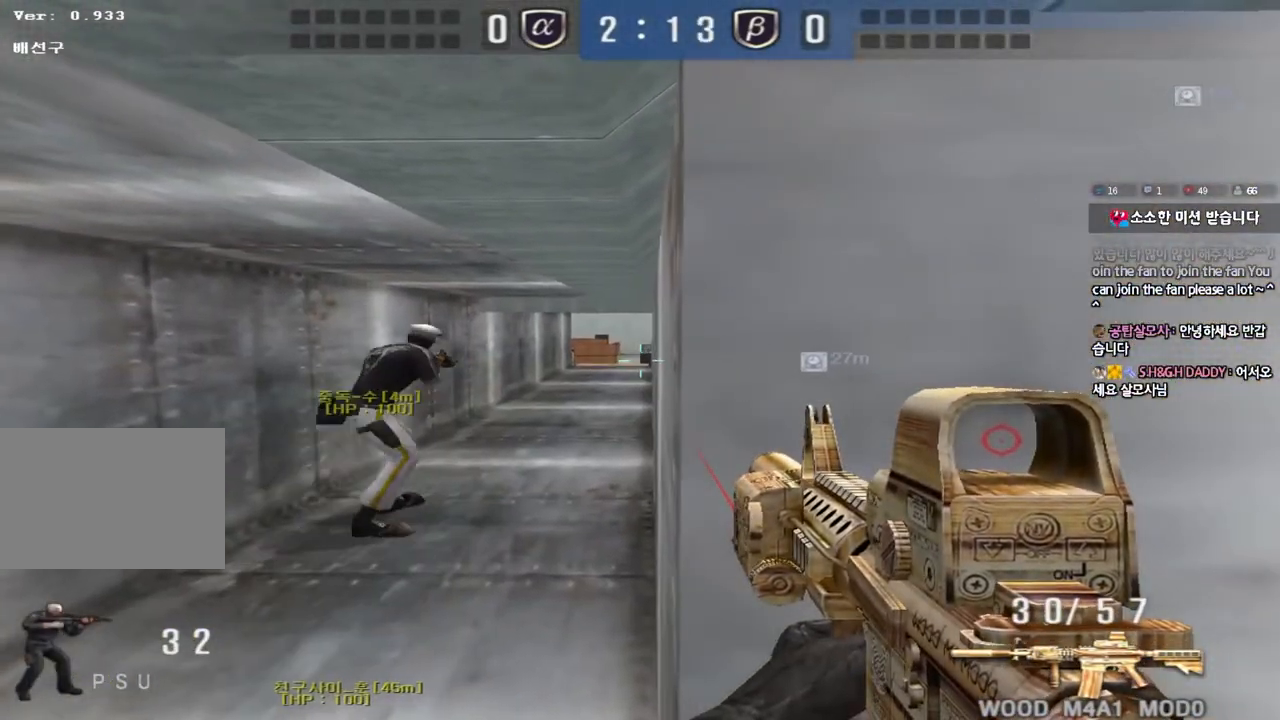
{"keys": ["ctrl"], "events": [[33, "ctrl", "down"], [233, "d", "down"], [250, "d", "up"], [417, "d", "down"], [467, "d", "up"]]}
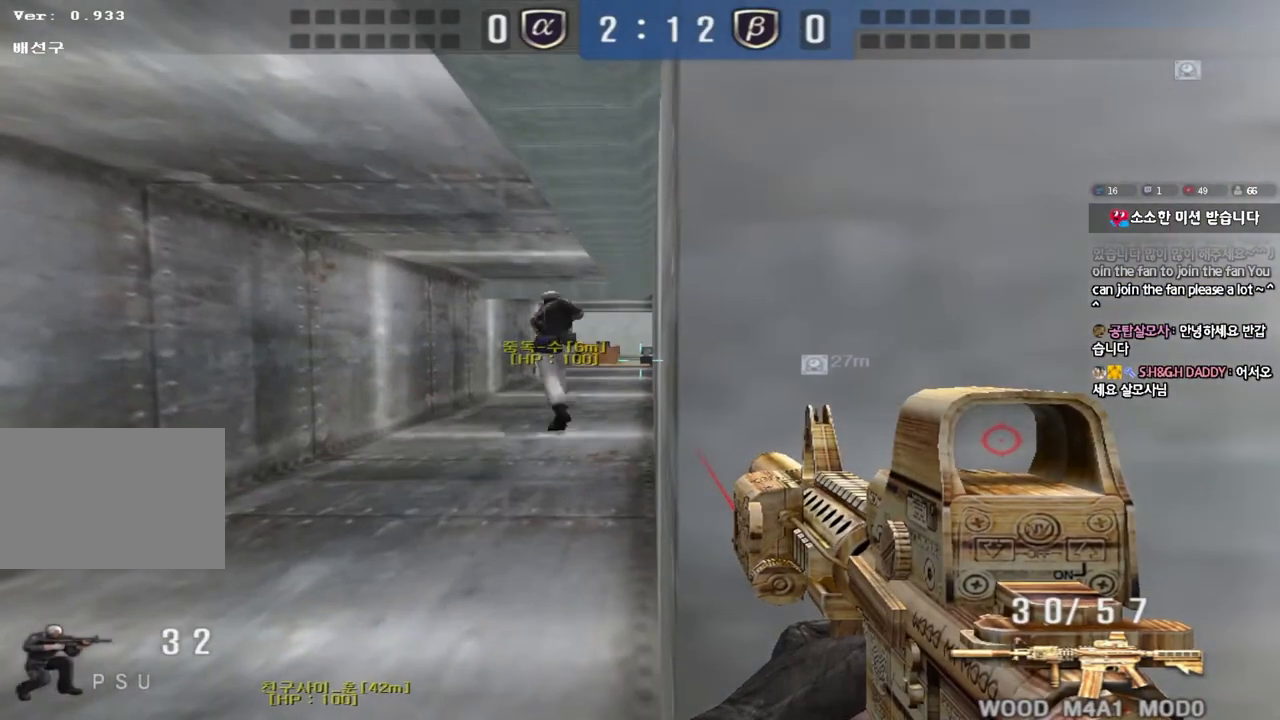
{"keys": ["ctrl"], "events": [[167, "d", "down"], [217, "d", "up"], [417, "d", "down"], [433, "d", "up"]]}
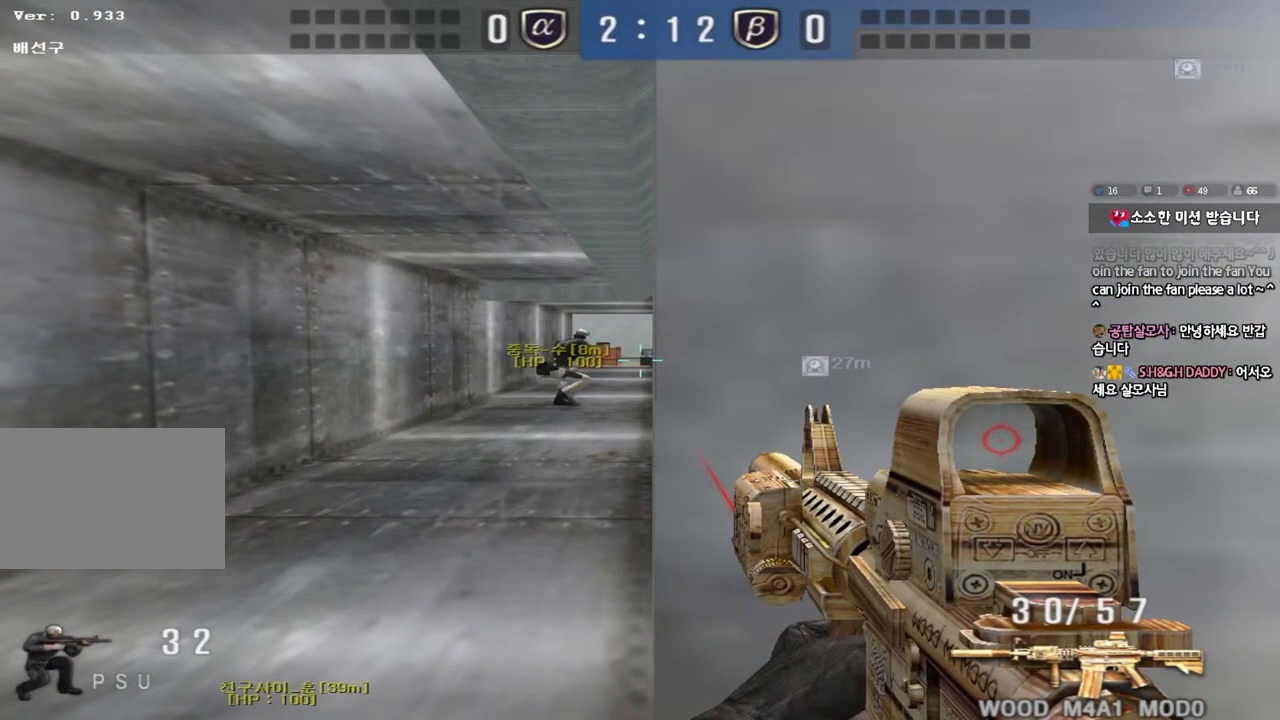
{"keys": ["ctrl"], "events": []}
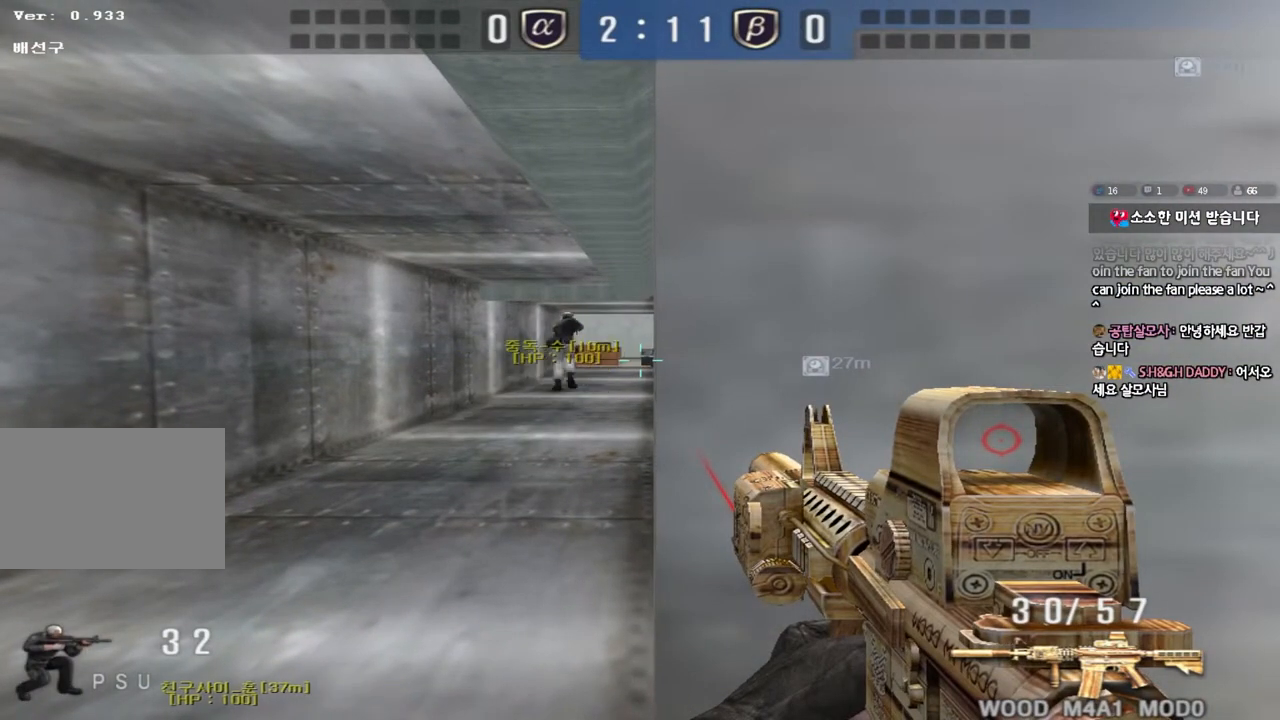
{"keys": ["ctrl"], "events": []}
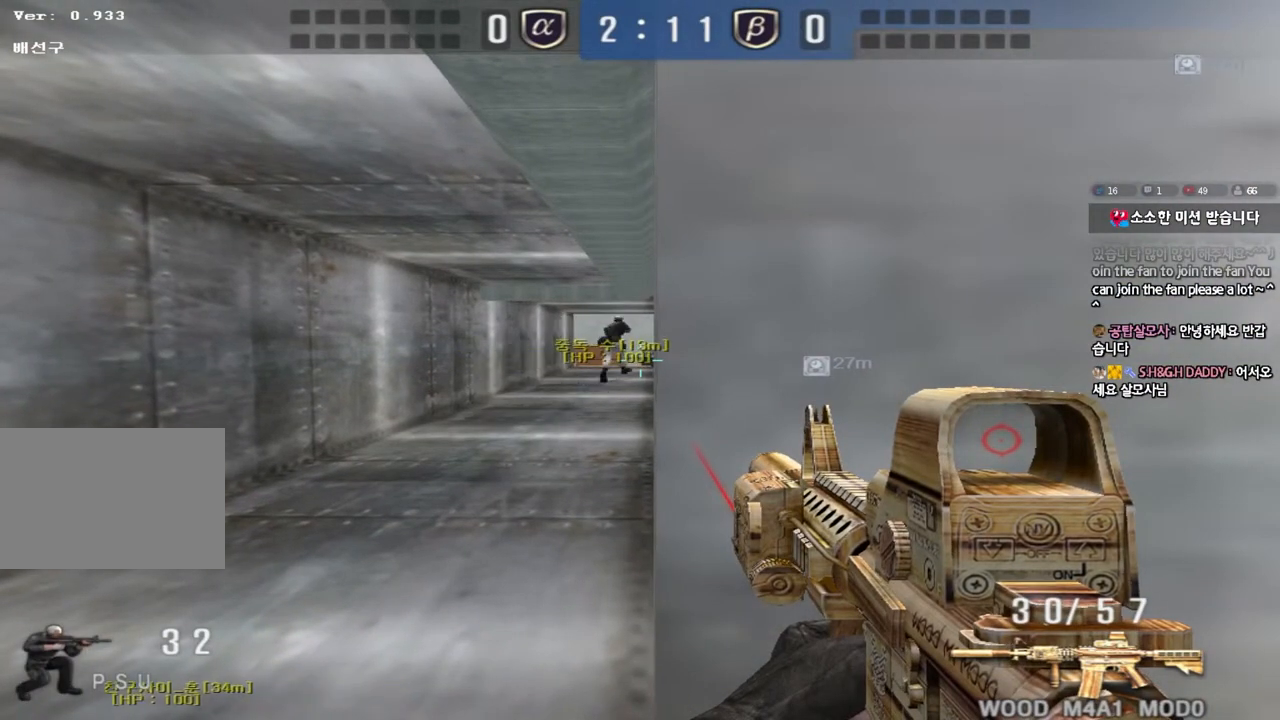
{"keys": ["ctrl"], "events": []}
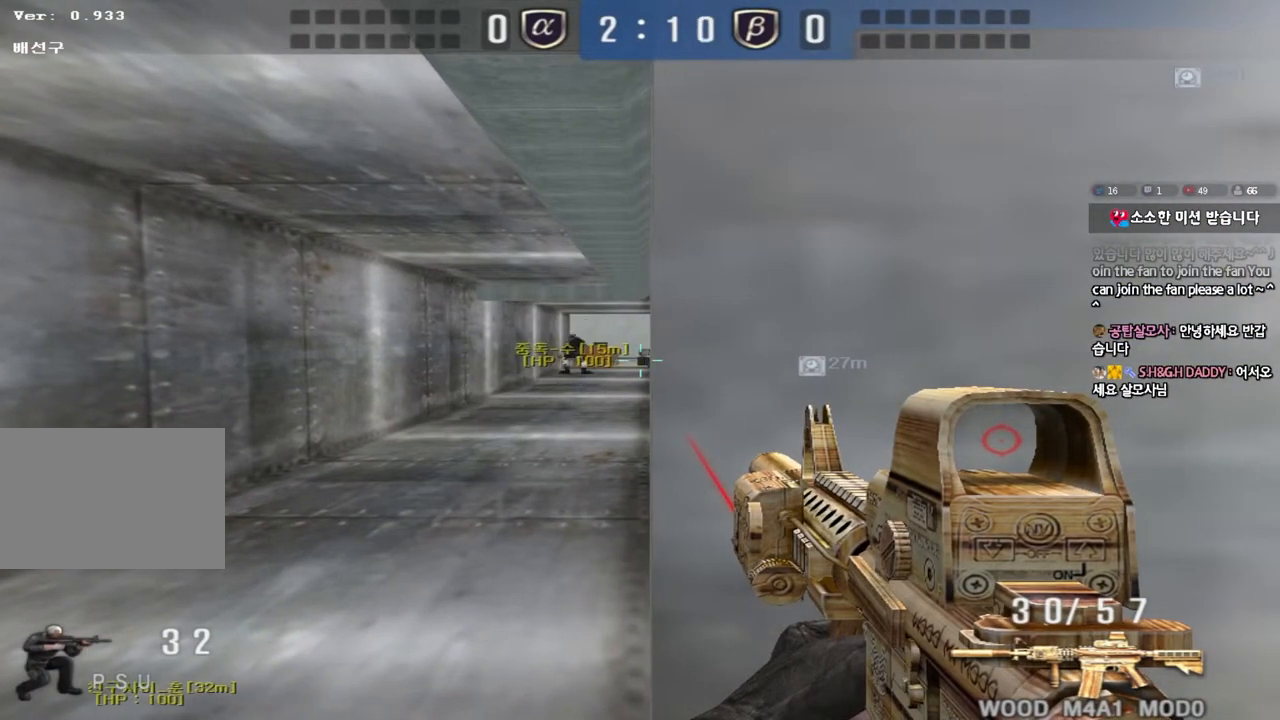
{"keys": ["ctrl"], "events": []}
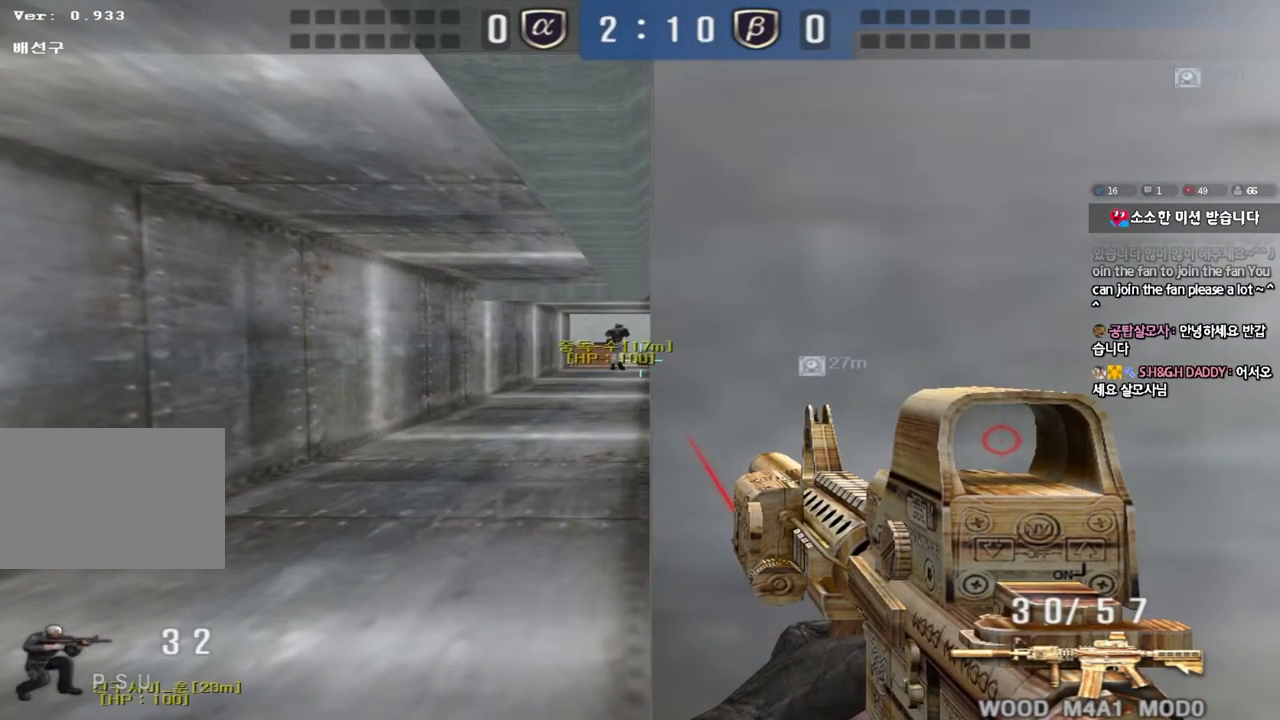
{"keys": ["ctrl"], "events": [[17, "tab", "down"], [467, "tab", "up"]]}
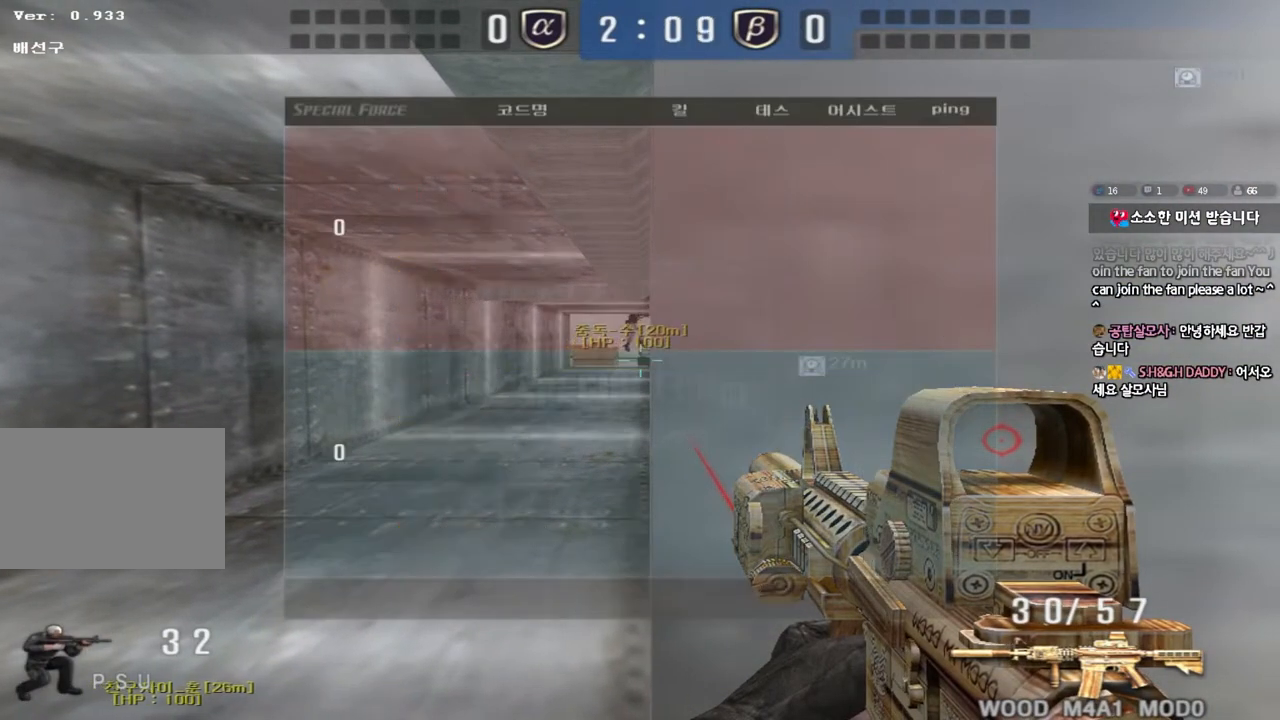
{"keys": ["ctrl"], "events": [[267, "tab", "down"], [500, "tab", "up"]]}
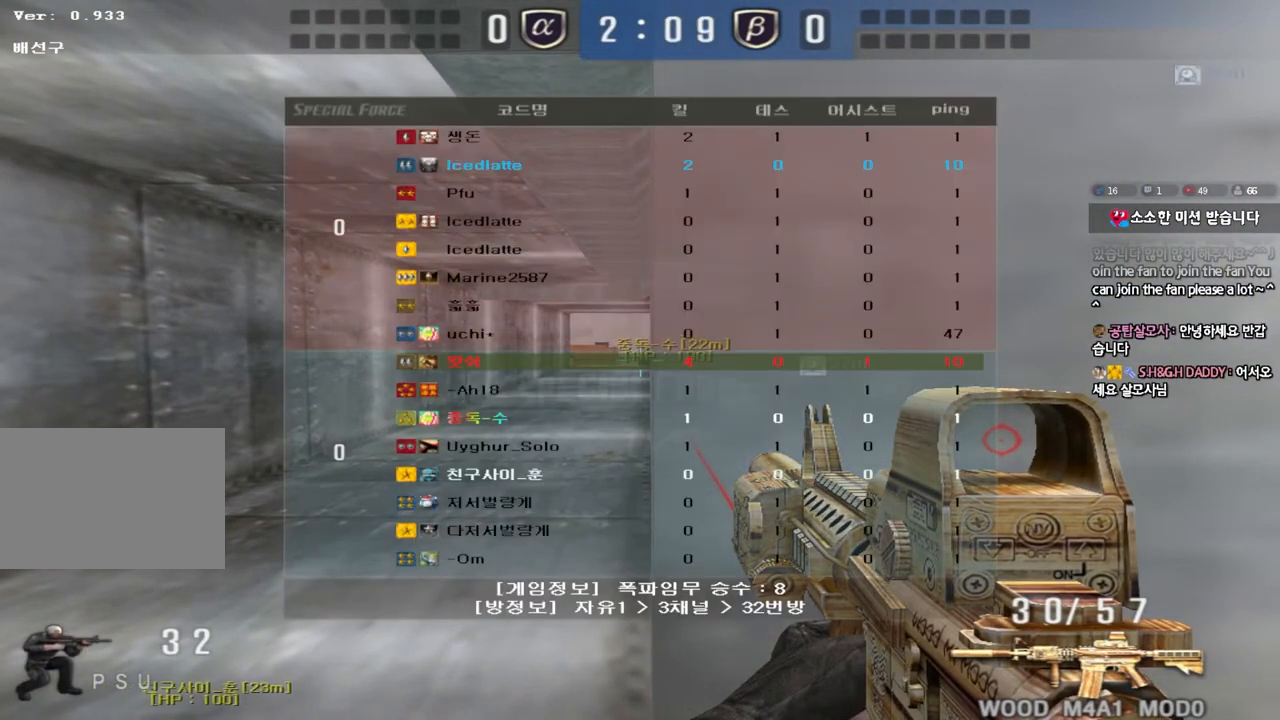
{"keys": ["ctrl"], "events": [[33, "d", "down"], [33, "w", "down"], [50, "ctrl", "up"], [133, "ctrl", "down"], [233, "ctrl", "up"], [450, "ctrl", "down"], [450, "d", "up"], [467, "w", "up"]]}
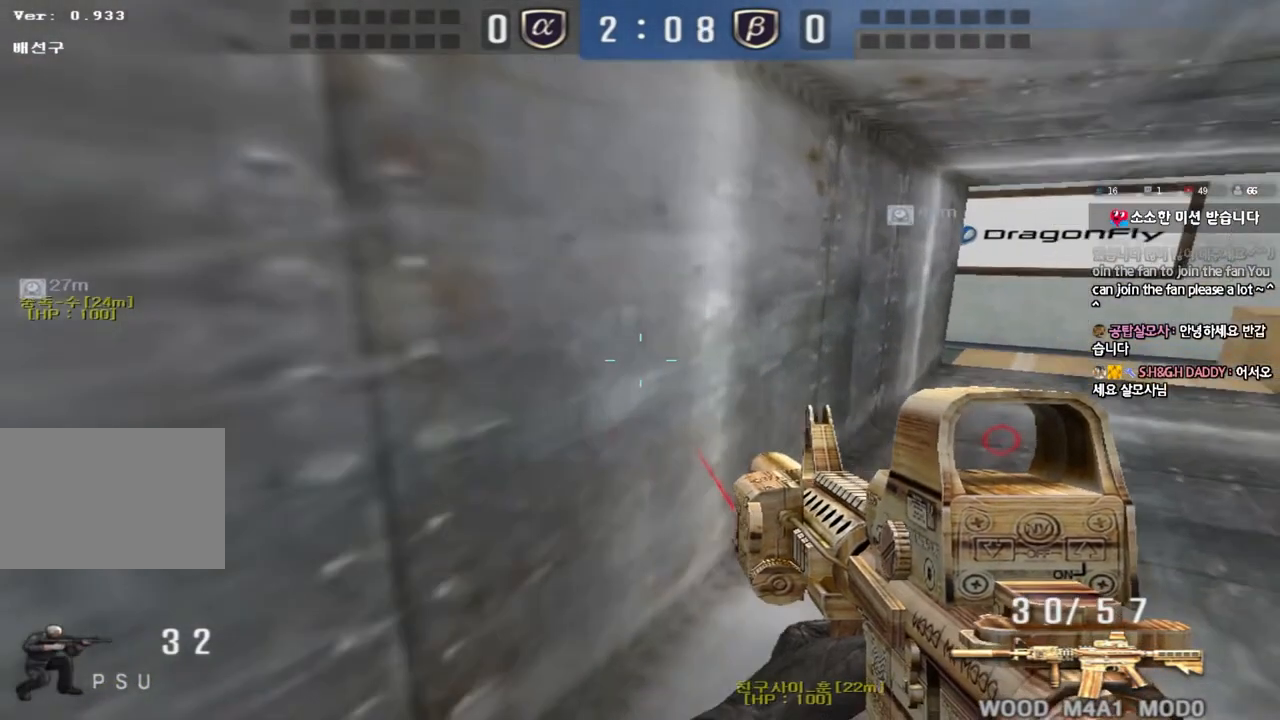
{"keys": ["d", "w"], "events": [[33, "w", "down"], [50, "ctrl", "up"], [50, "d", "down"], [350, "ctrl", "down"], [350, "d", "up"], [367, "w", "up"], [450, "ctrl", "up"], [450, "w", "down"], [467, "d", "down"]]}
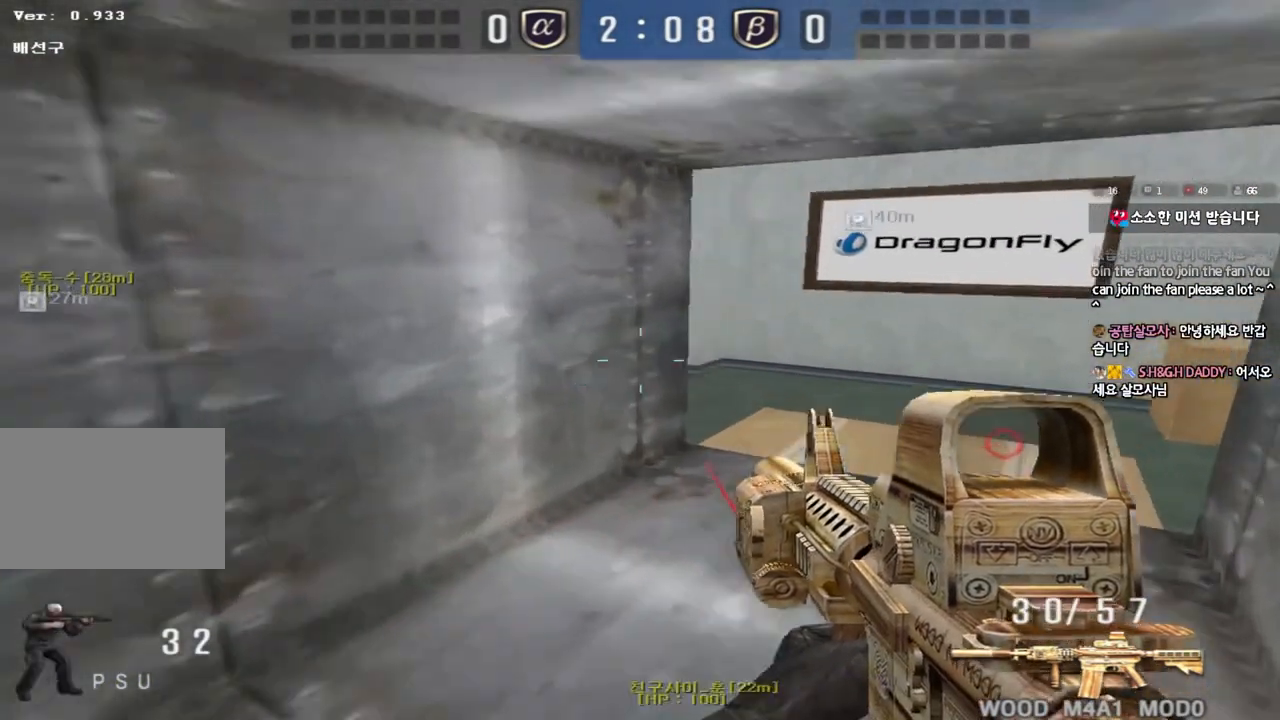
{"keys": ["d", "s"], "events": [[267, "ctrl", "down"], [267, "d", "up"], [267, "w", "up"], [367, "d", "down"], [383, "ctrl", "up"], [383, "s", "down"]]}
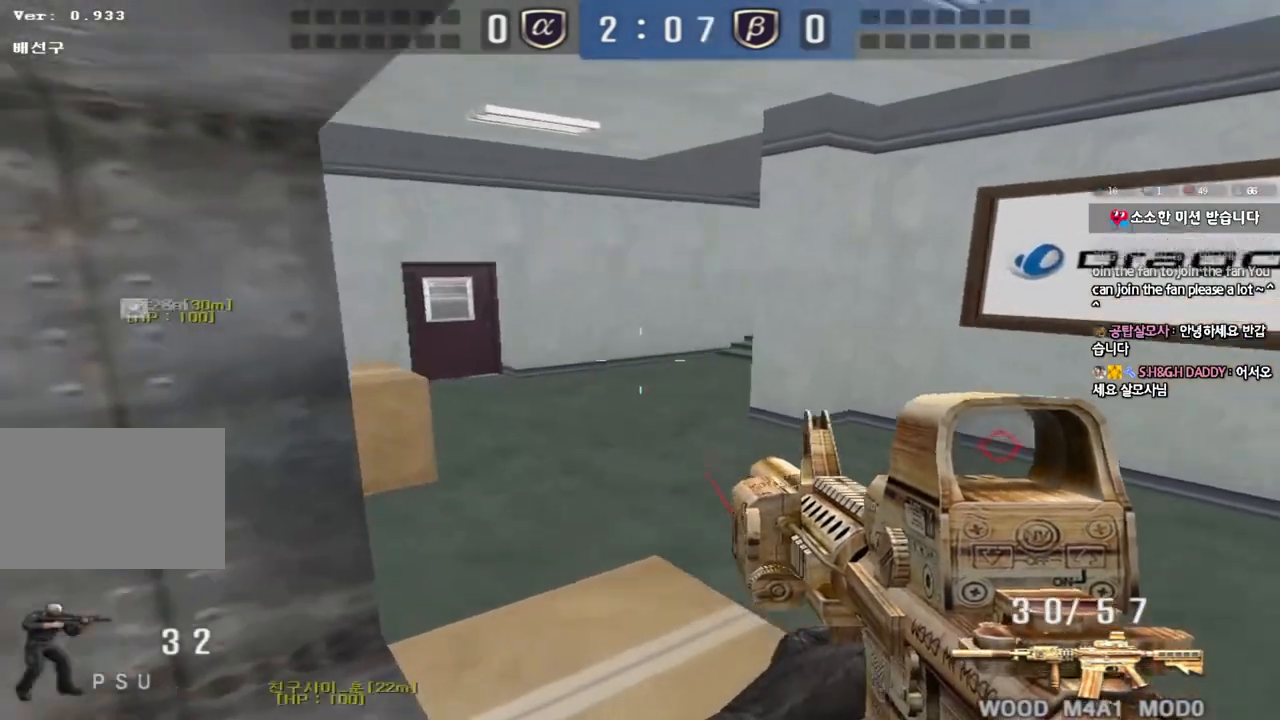
{"keys": ["d"], "events": [[167, "d", "up"], [183, "s", "up"], [233, "ctrl", "down"], [300, "d", "down"], [400, "ctrl", "up"]]}
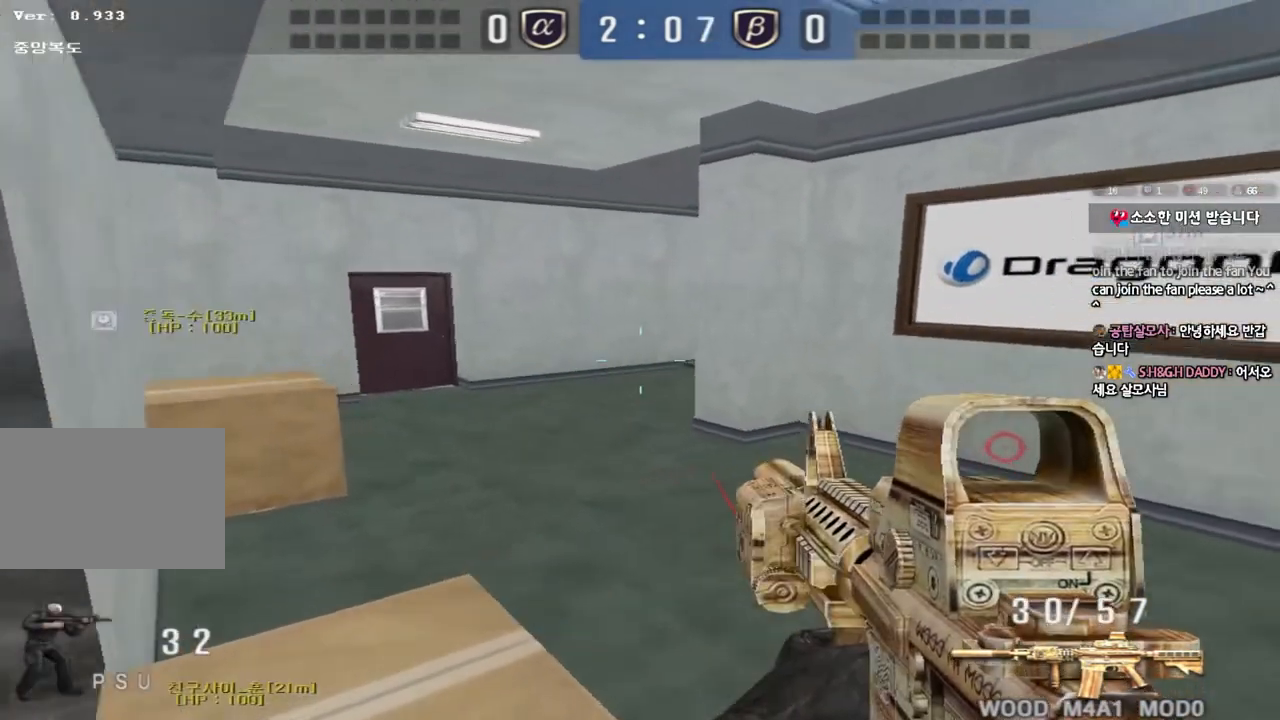
{"keys": ["a", "ctrl"], "events": [[33, "s", "down"], [50, "ctrl", "down"], [83, "d", "up"], [133, "a", "down"], [317, "s", "up"]]}
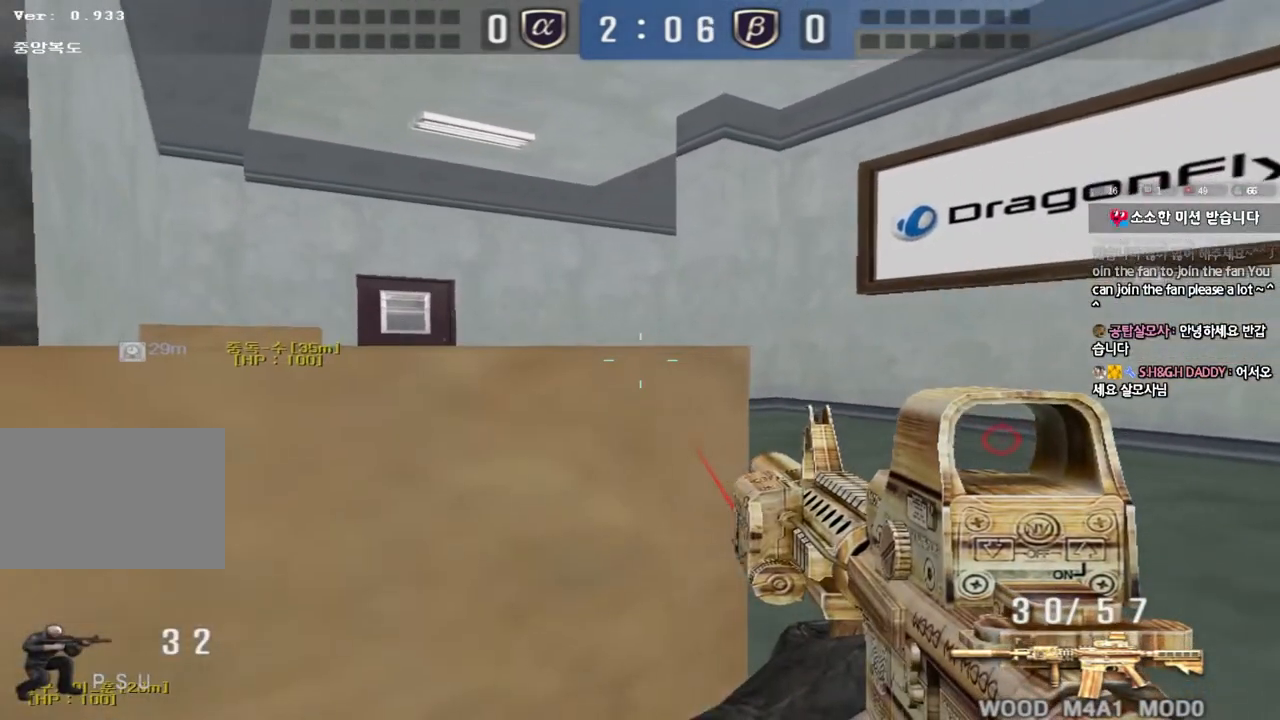
{"keys": ["ctrl"], "events": [[33, "w", "down"], [117, "w", "up"], [150, "a", "up"]]}
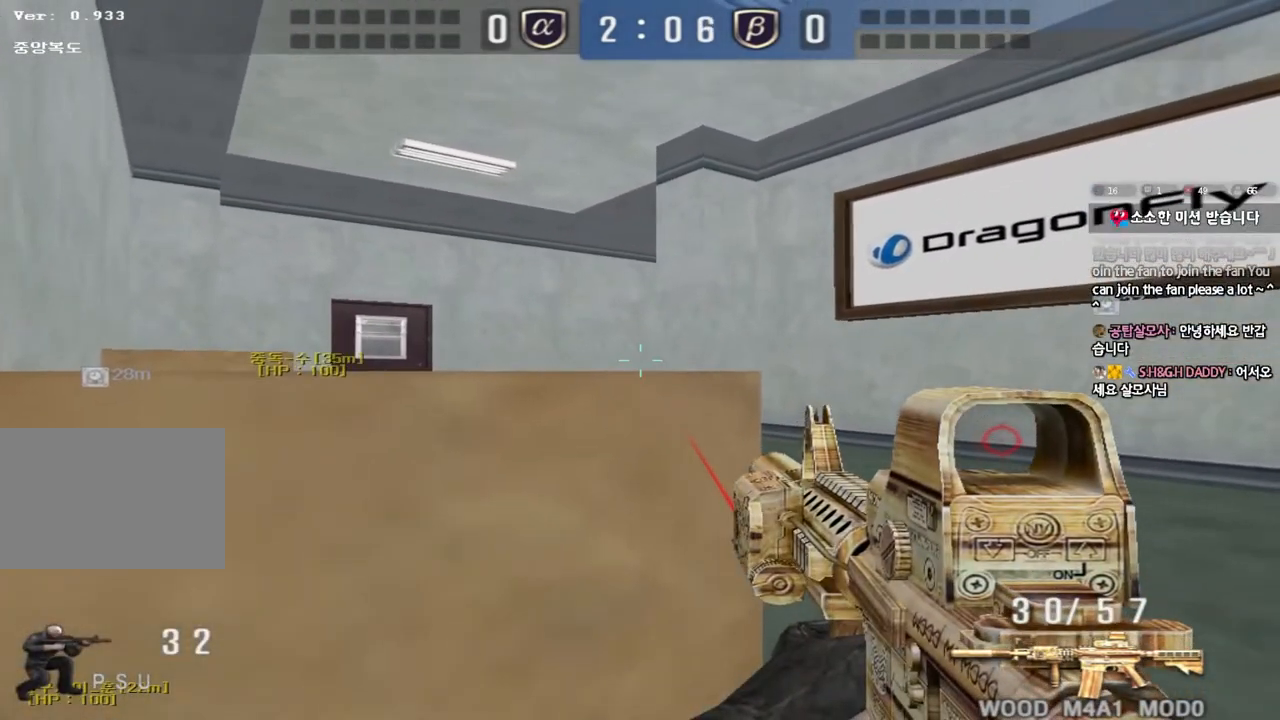
{"keys": ["ctrl"], "events": []}
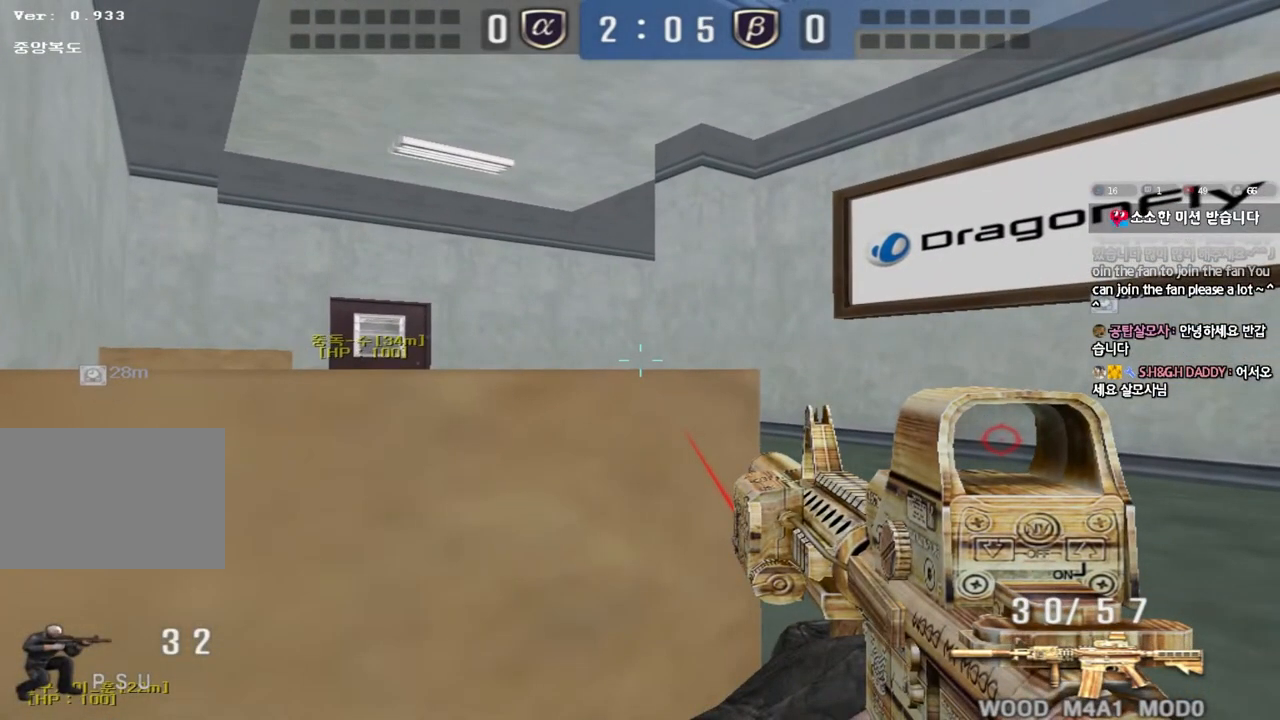
{"keys": ["ctrl"], "events": []}
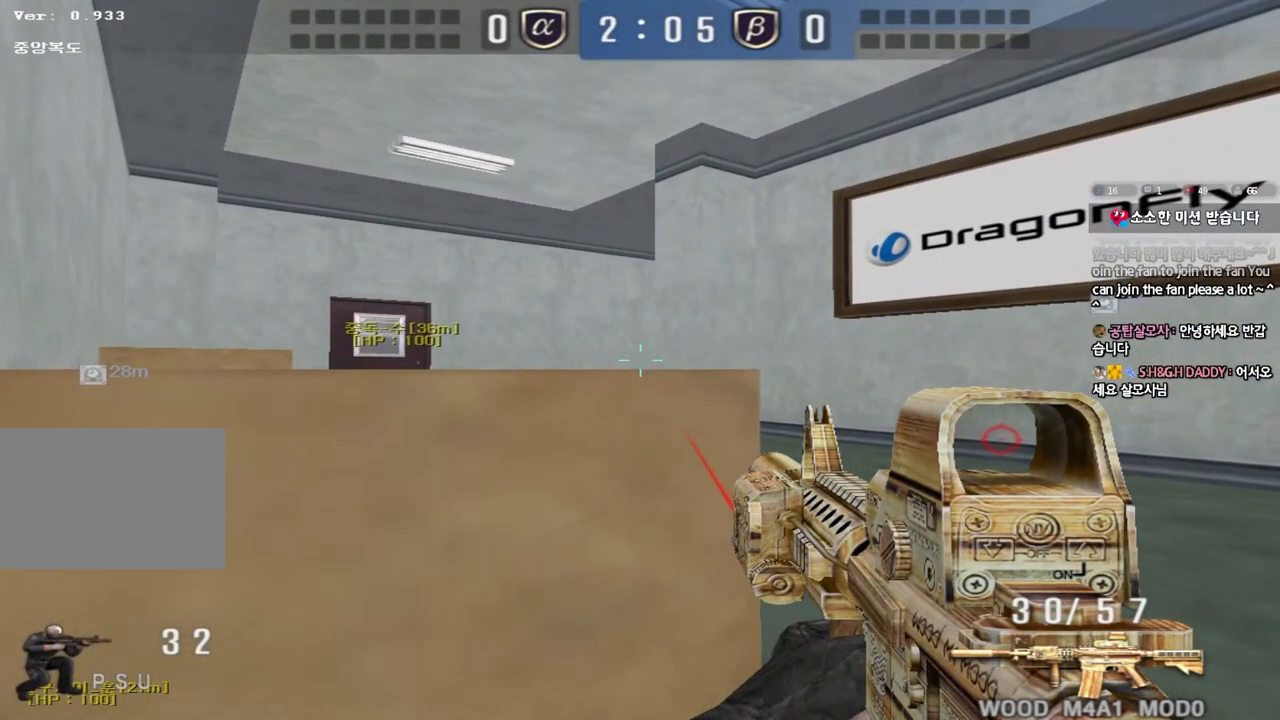
{"keys": ["ctrl"], "events": []}
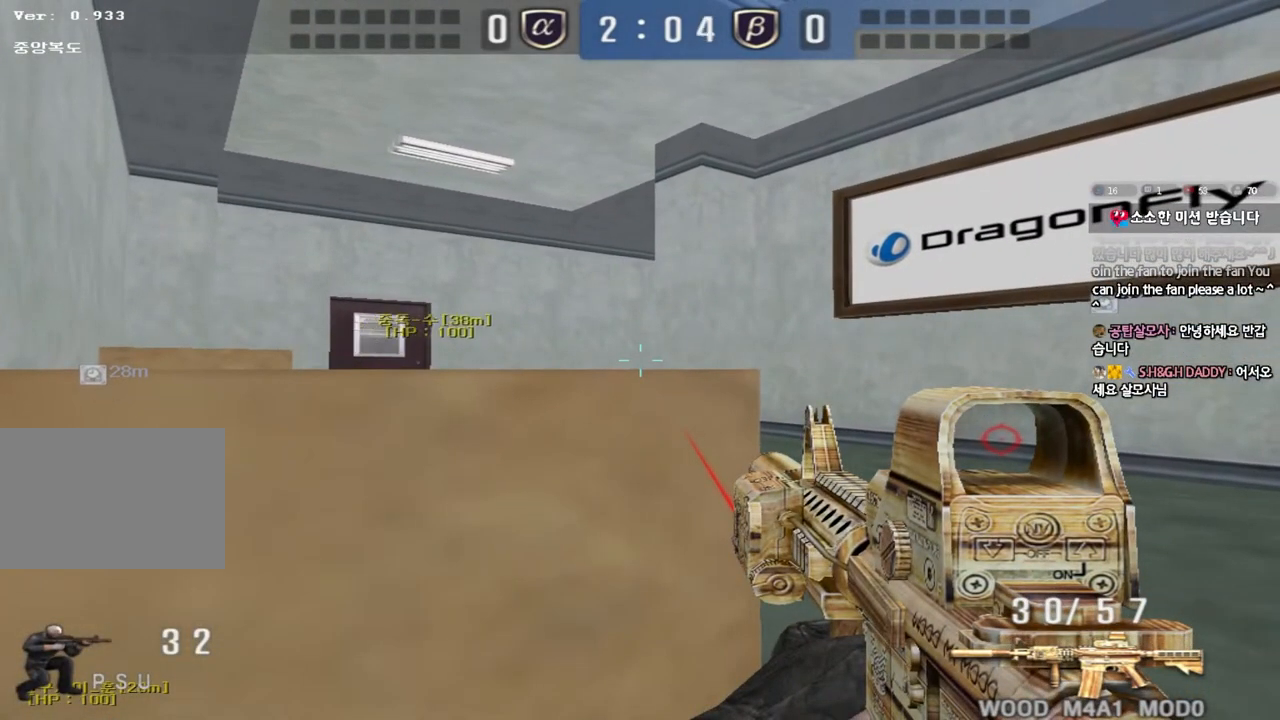
{"keys": ["ctrl"], "events": []}
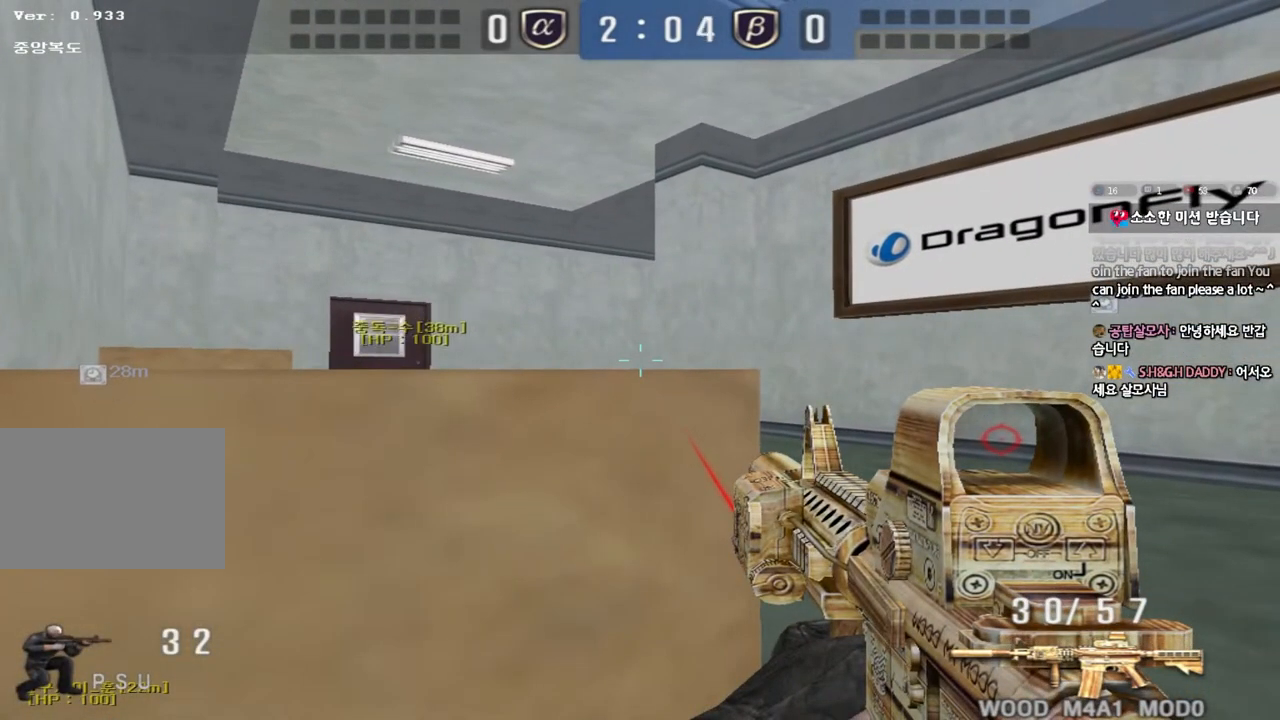
{"keys": ["ctrl"], "events": []}
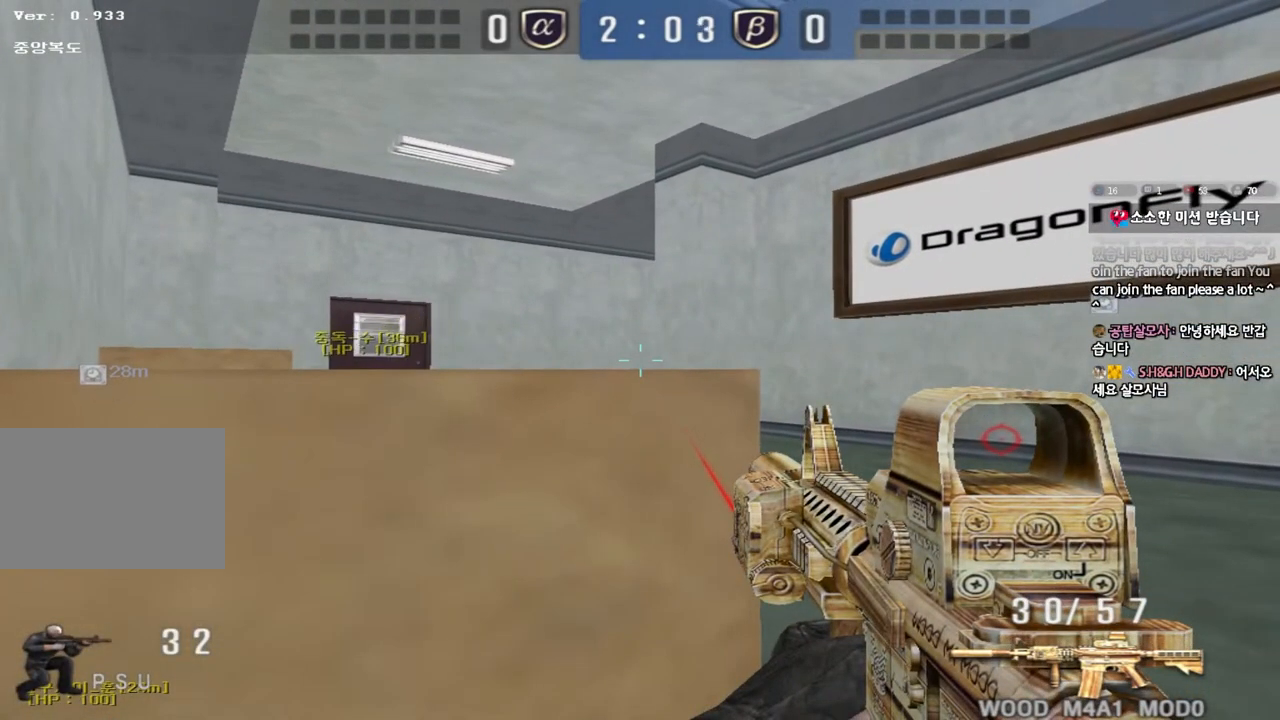
{"keys": ["ctrl"], "events": []}
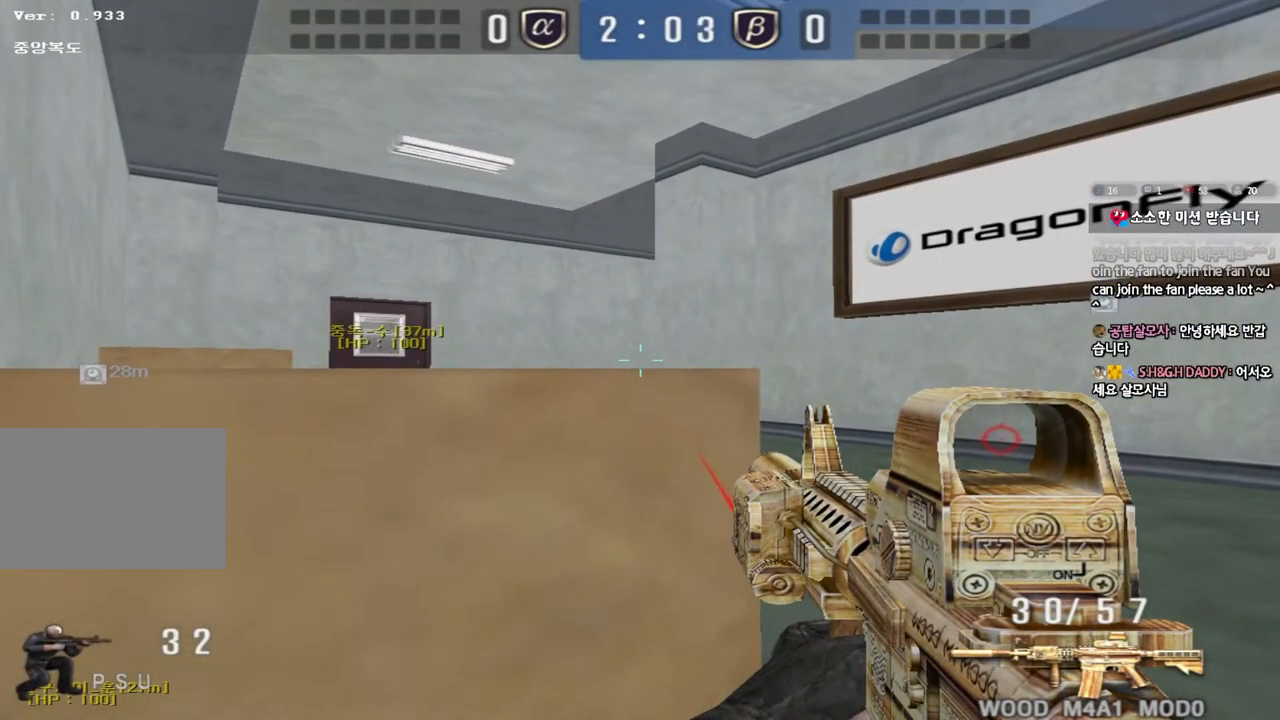
{"keys": ["ctrl"], "events": []}
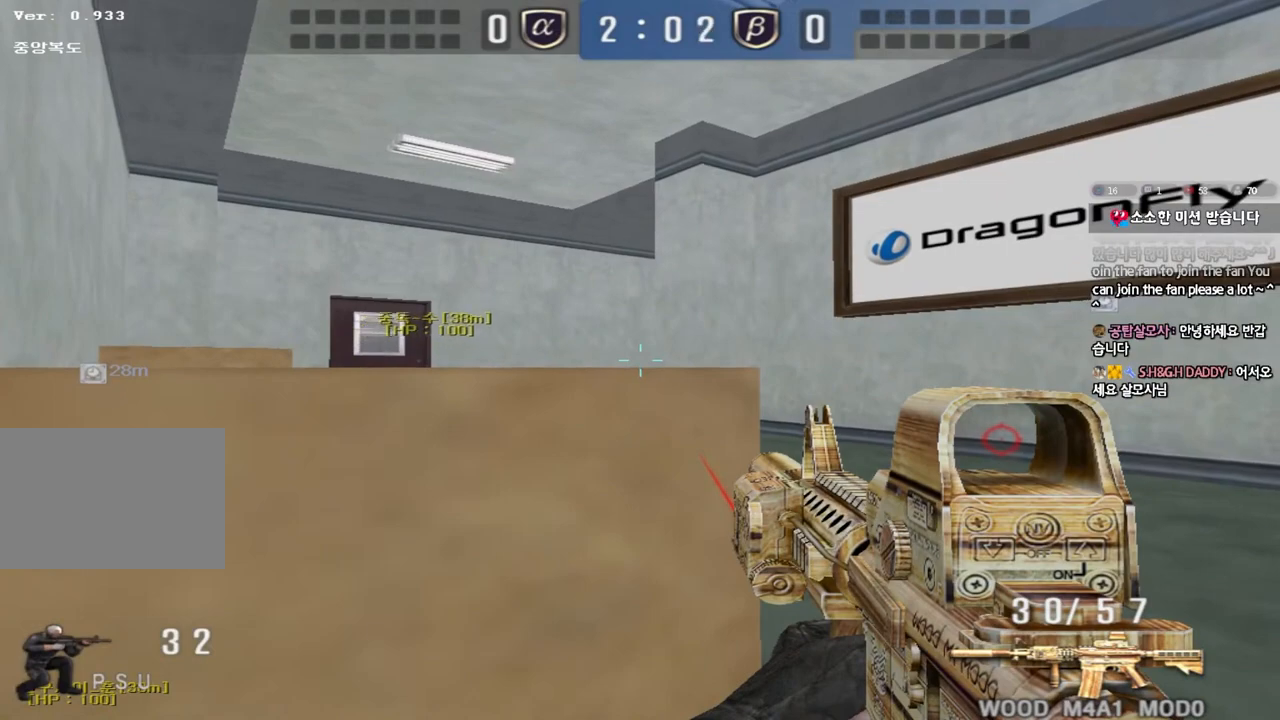
{"keys": ["ctrl"], "events": []}
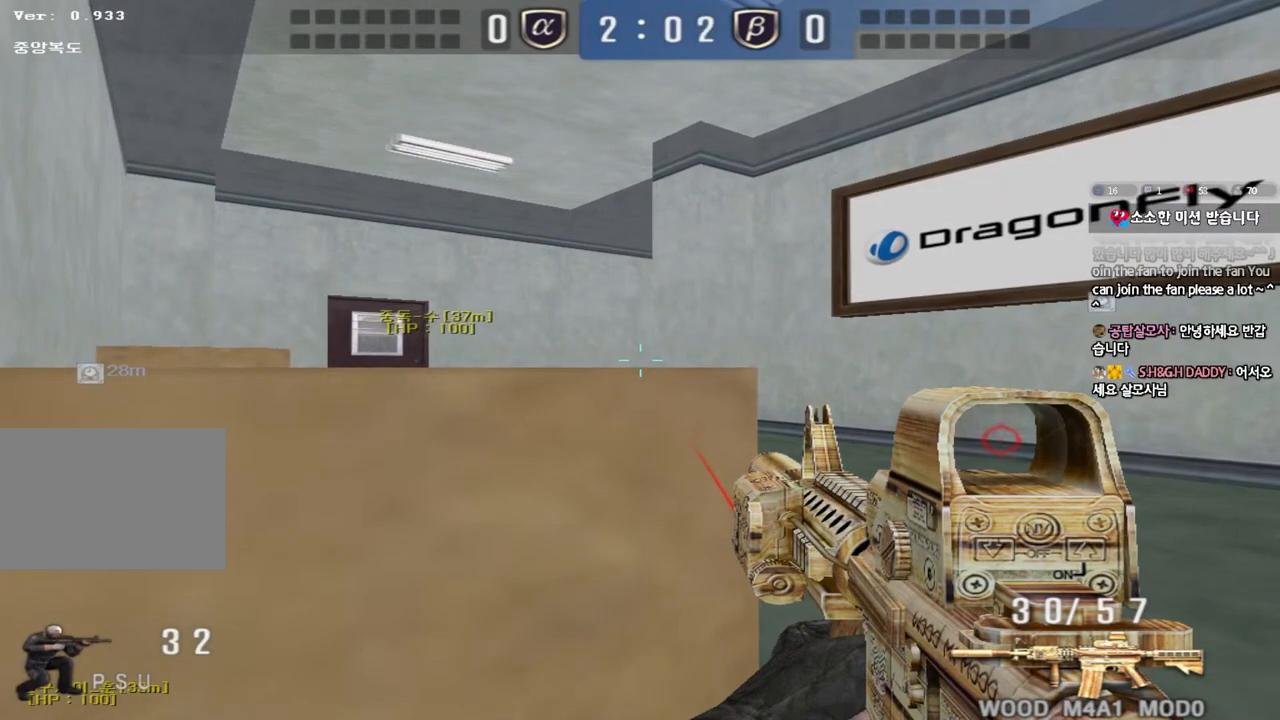
{"keys": ["ctrl"], "events": []}
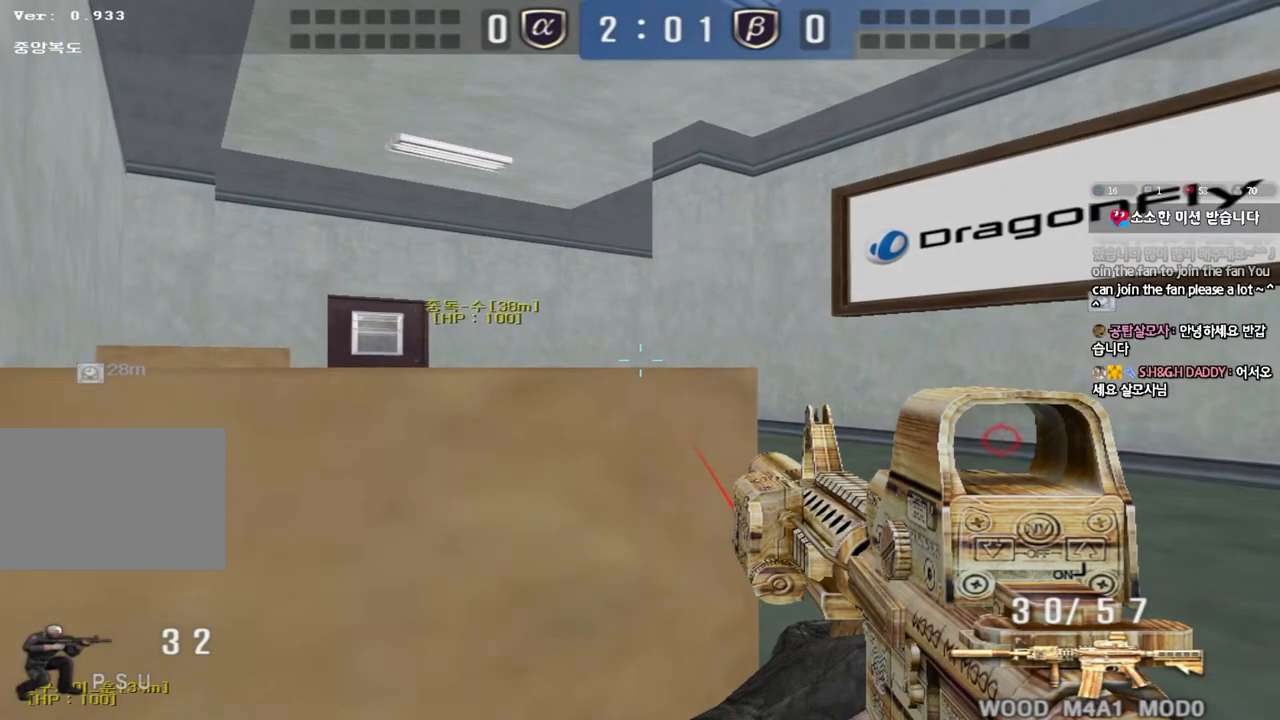
{"keys": ["ctrl"], "events": []}